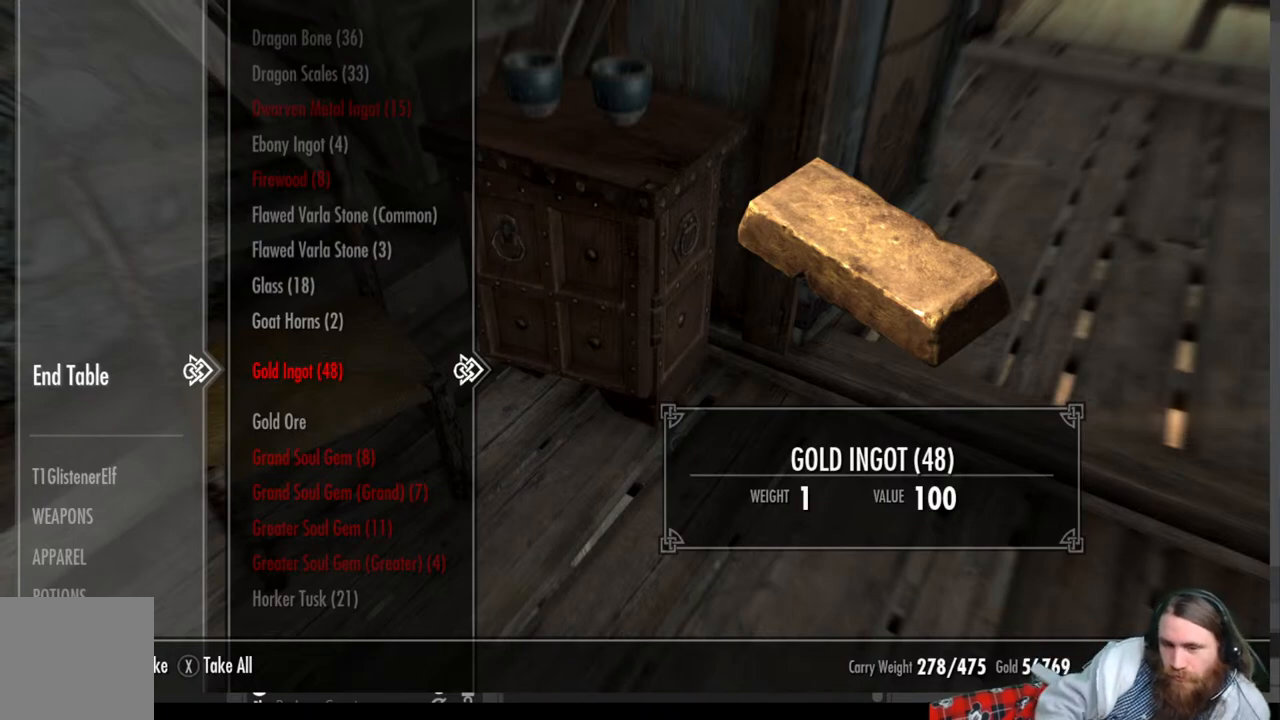
Gameplay with a controller (Xbox layout); each line is a JSON object with the inputs held at the frame after it. "events" lists button and stick changes between this image and that frame as [ms after this image, input, new state], when the widget could be followed in between.
{"buttons": ["DPAD_DOWN"], "left_stick": "center", "right_stick": "center", "events": [[183, "DPAD_DOWN", "down"]]}
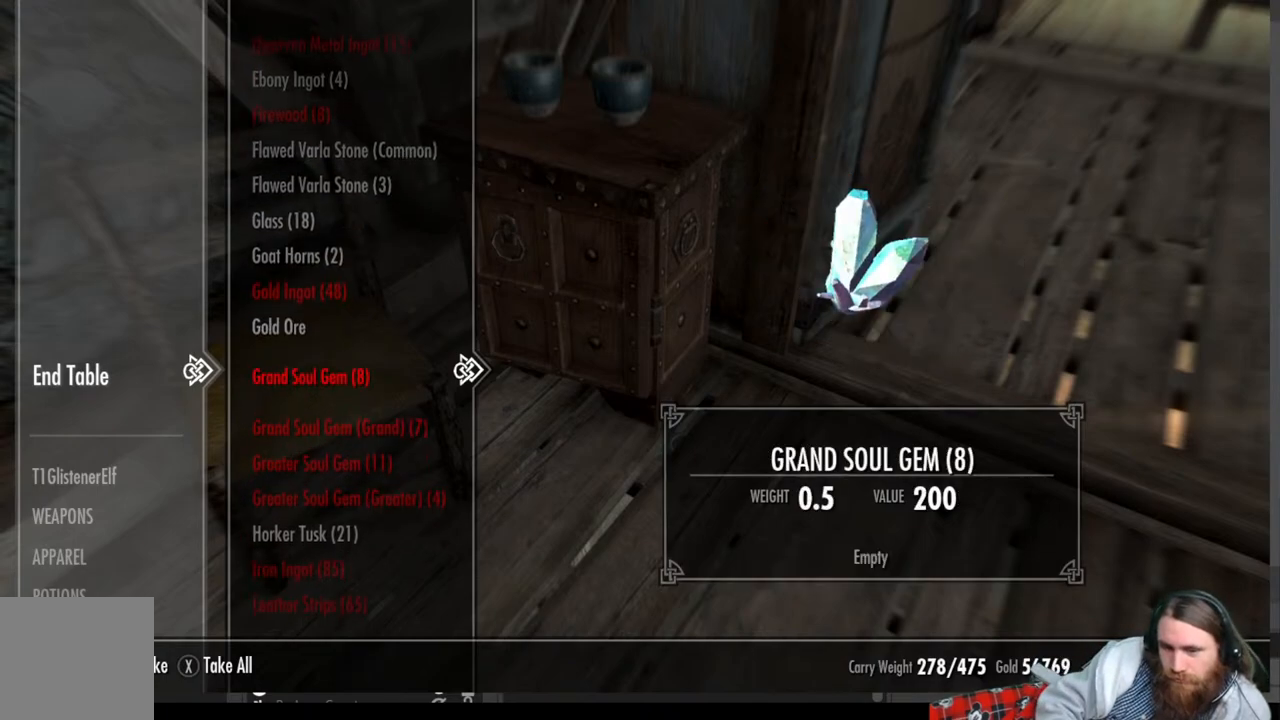
{"buttons": [], "left_stick": "center", "right_stick": "center", "events": [[217, "DPAD_DOWN", "up"]]}
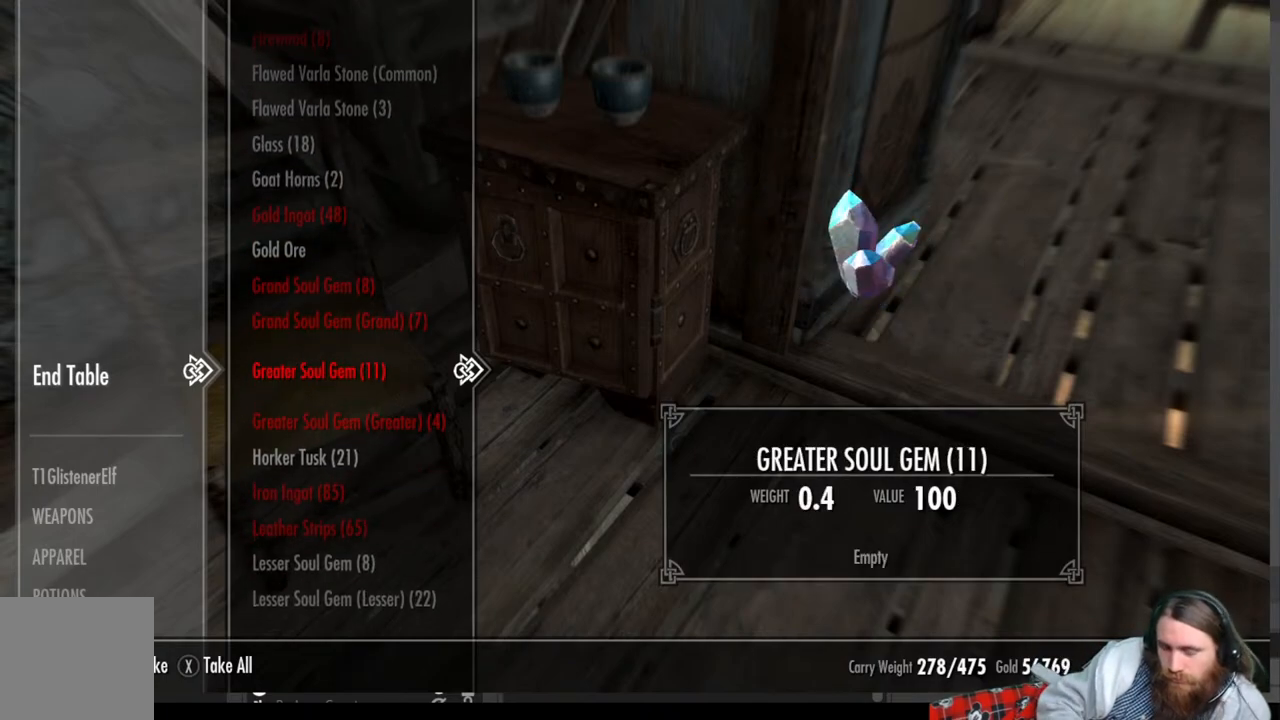
{"buttons": [], "left_stick": "center", "right_stick": "center", "events": []}
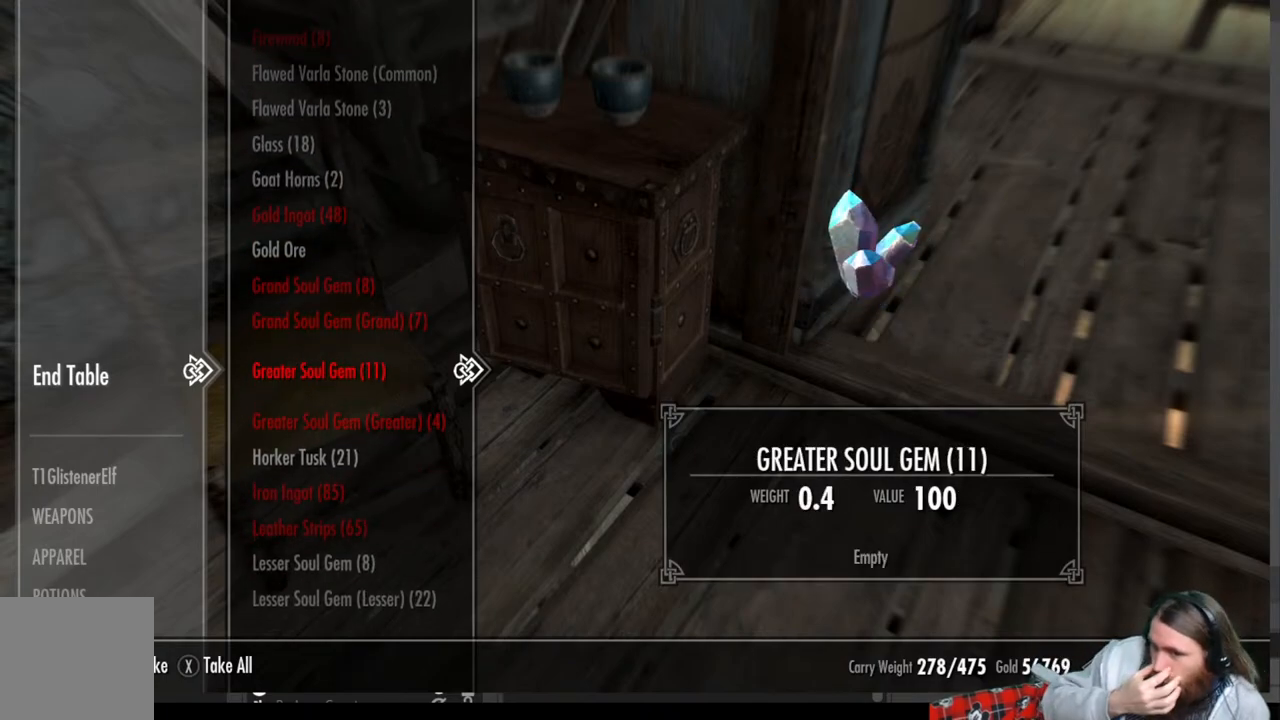
{"buttons": ["DPAD_DOWN"], "left_stick": "center", "right_stick": "center", "events": [[450, "DPAD_DOWN", "down"]]}
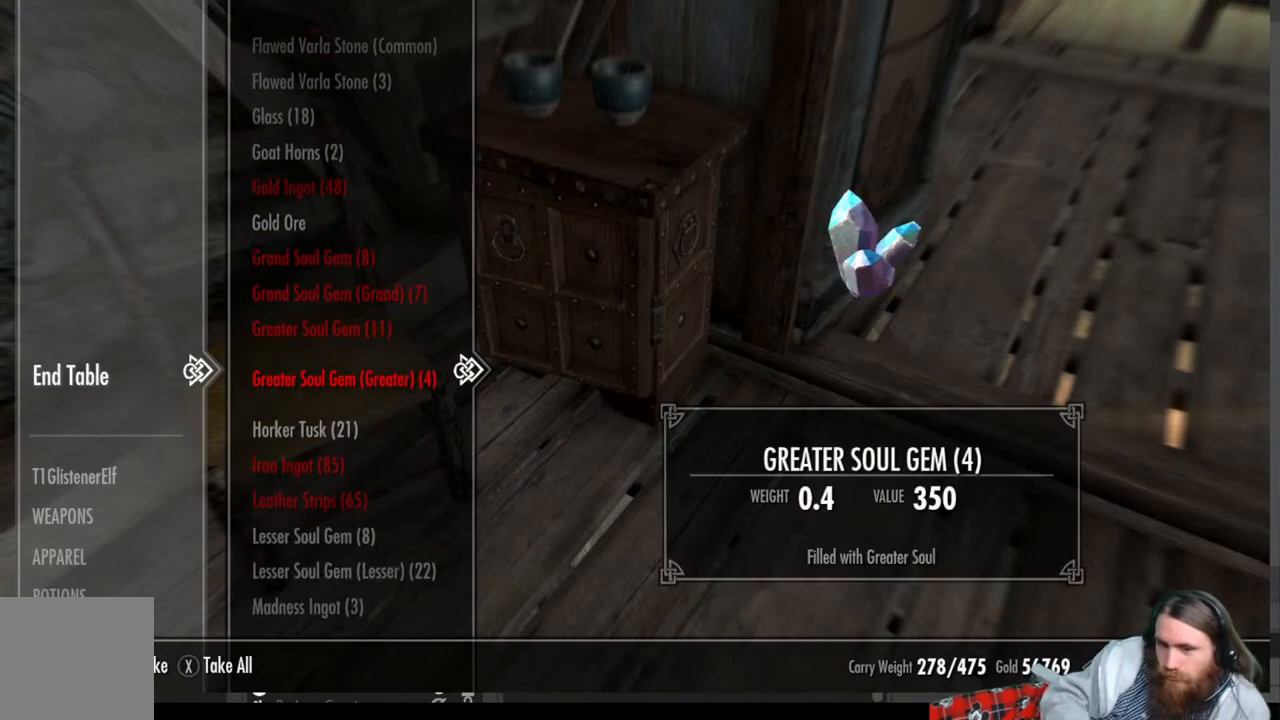
{"buttons": ["DPAD_DOWN"], "left_stick": "center", "right_stick": "center", "events": [[83, "DPAD_DOWN", "up"], [183, "DPAD_DOWN", "down"], [300, "DPAD_DOWN", "up"], [417, "DPAD_DOWN", "down"]]}
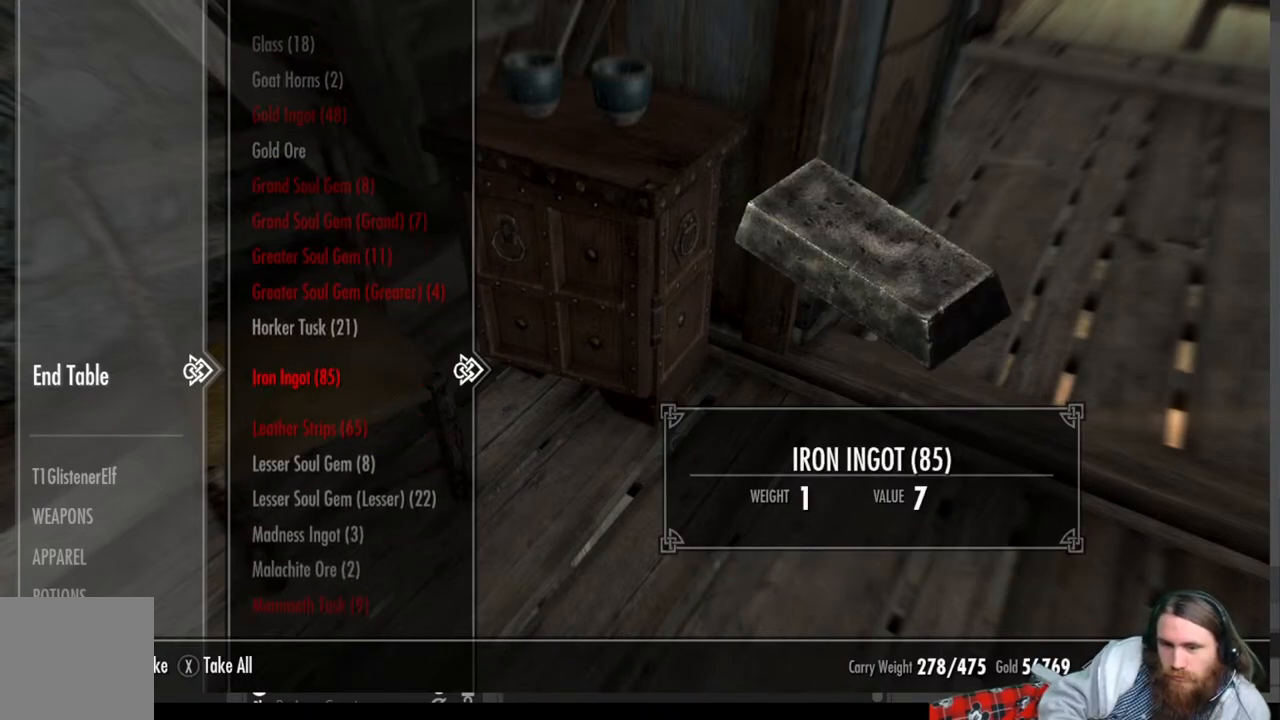
{"buttons": [], "left_stick": "center", "right_stick": "center", "events": [[50, "DPAD_DOWN", "up"]]}